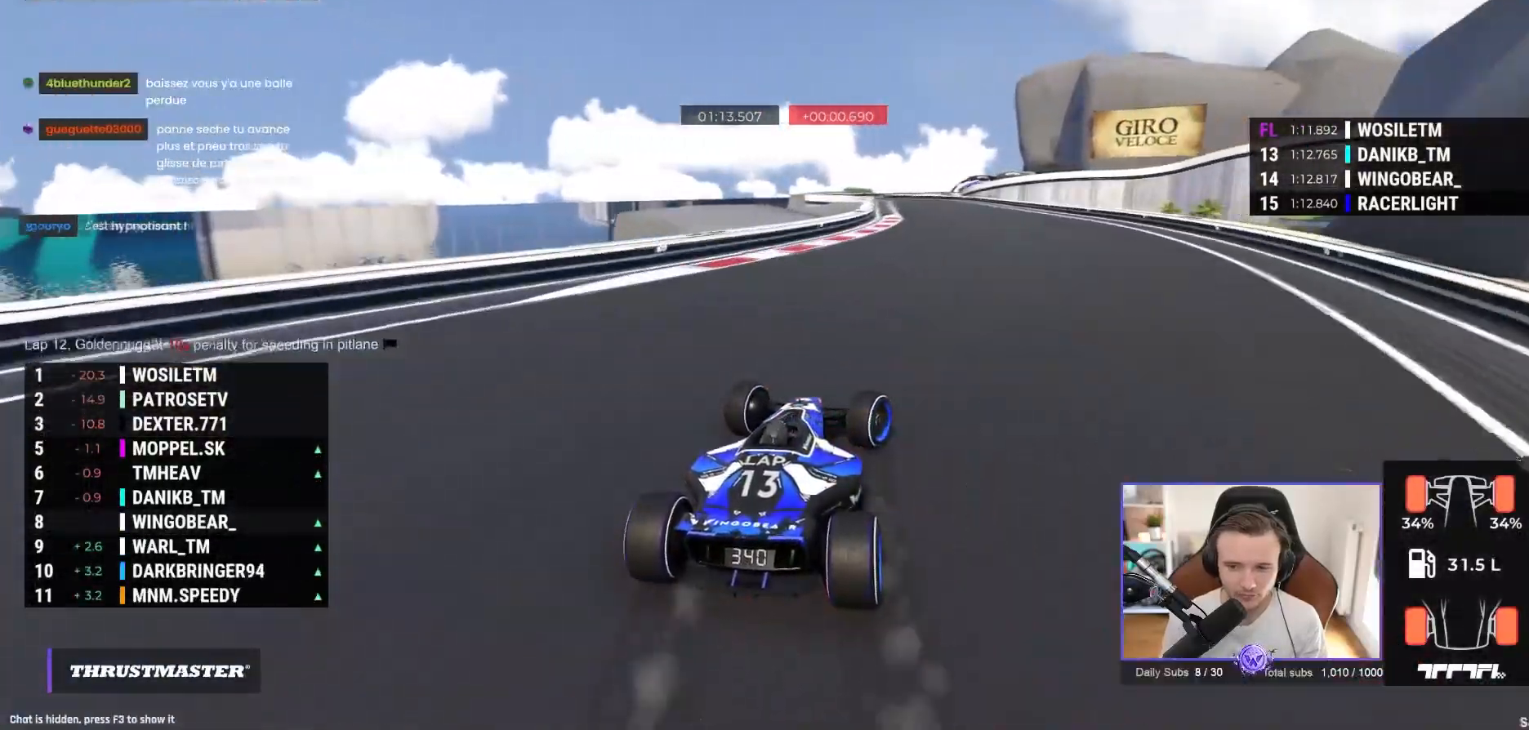
Gameplay with a controller (Xbox layout); each line is a JSON object with the inputs held at the frame after it. "events" lists button and stick changes between this image and that frame as [ms after this image, input, new state], when the widget could be followed in between. Not read: right_stick.
{"buttons": ["A"], "left_stick": "center", "events": [[33, "left_stick", "up-left"], [100, "left_stick", "left"], [267, "left_stick", "center"]]}
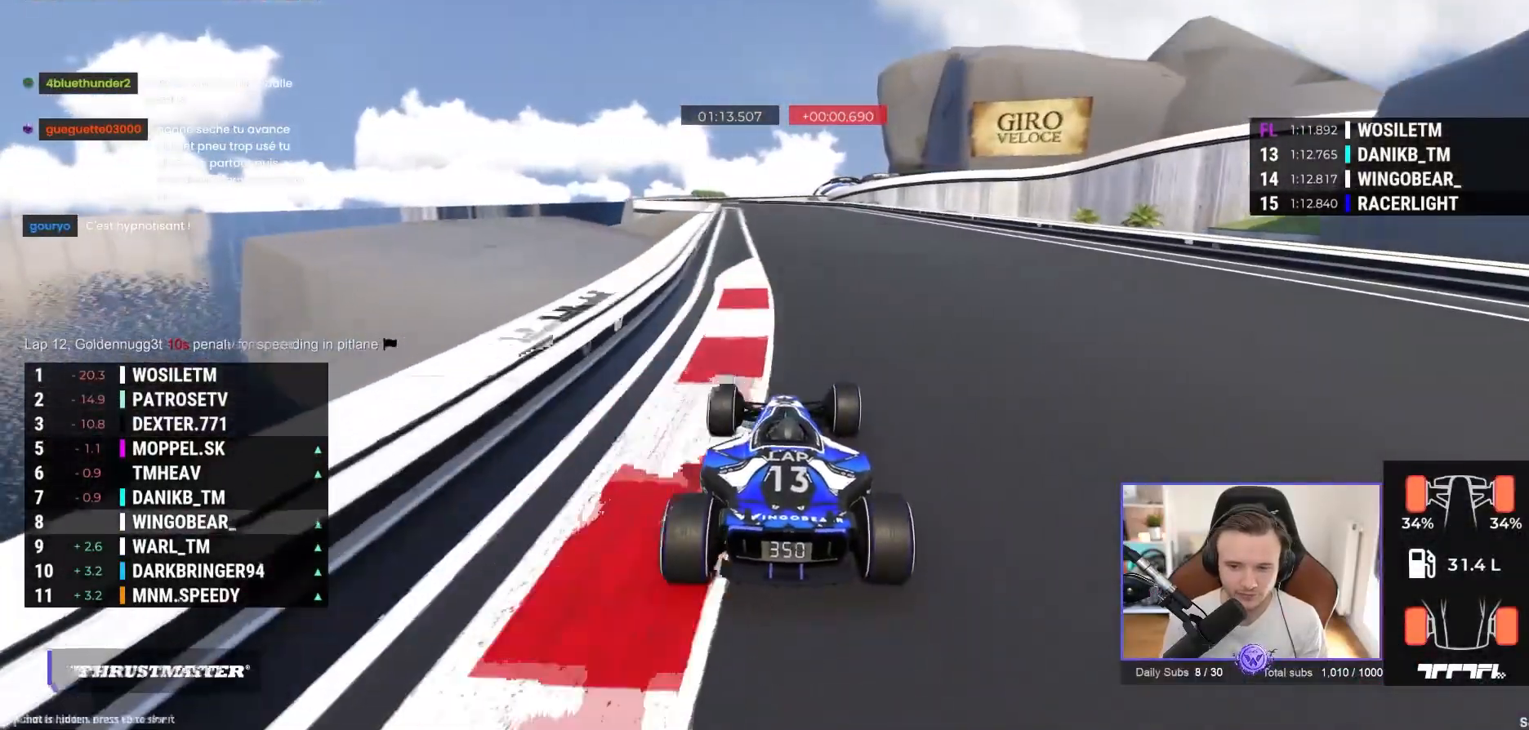
{"buttons": ["A"], "left_stick": "center", "events": [[50, "left_stick", "left"], [167, "left_stick", "center"]]}
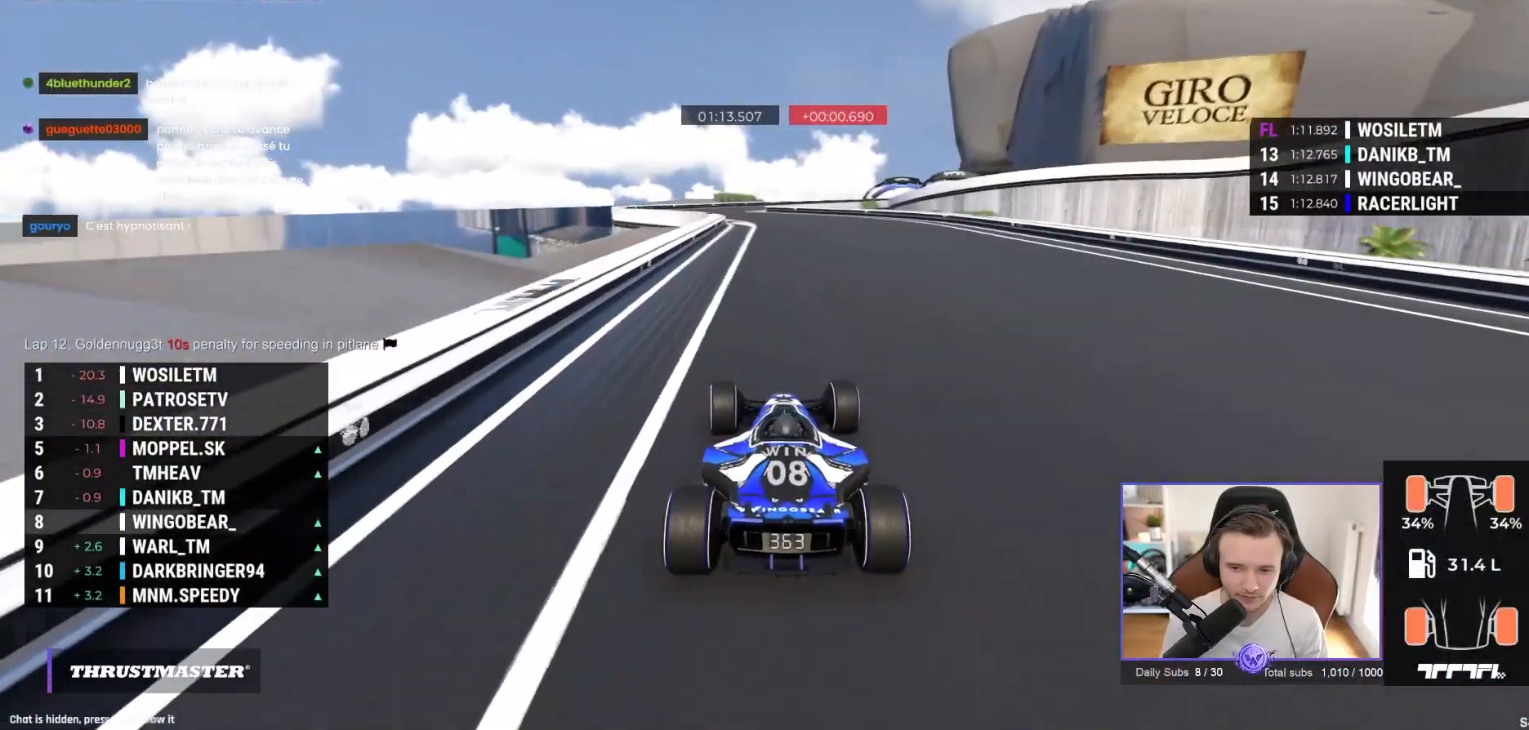
{"buttons": ["A"], "left_stick": "center", "events": []}
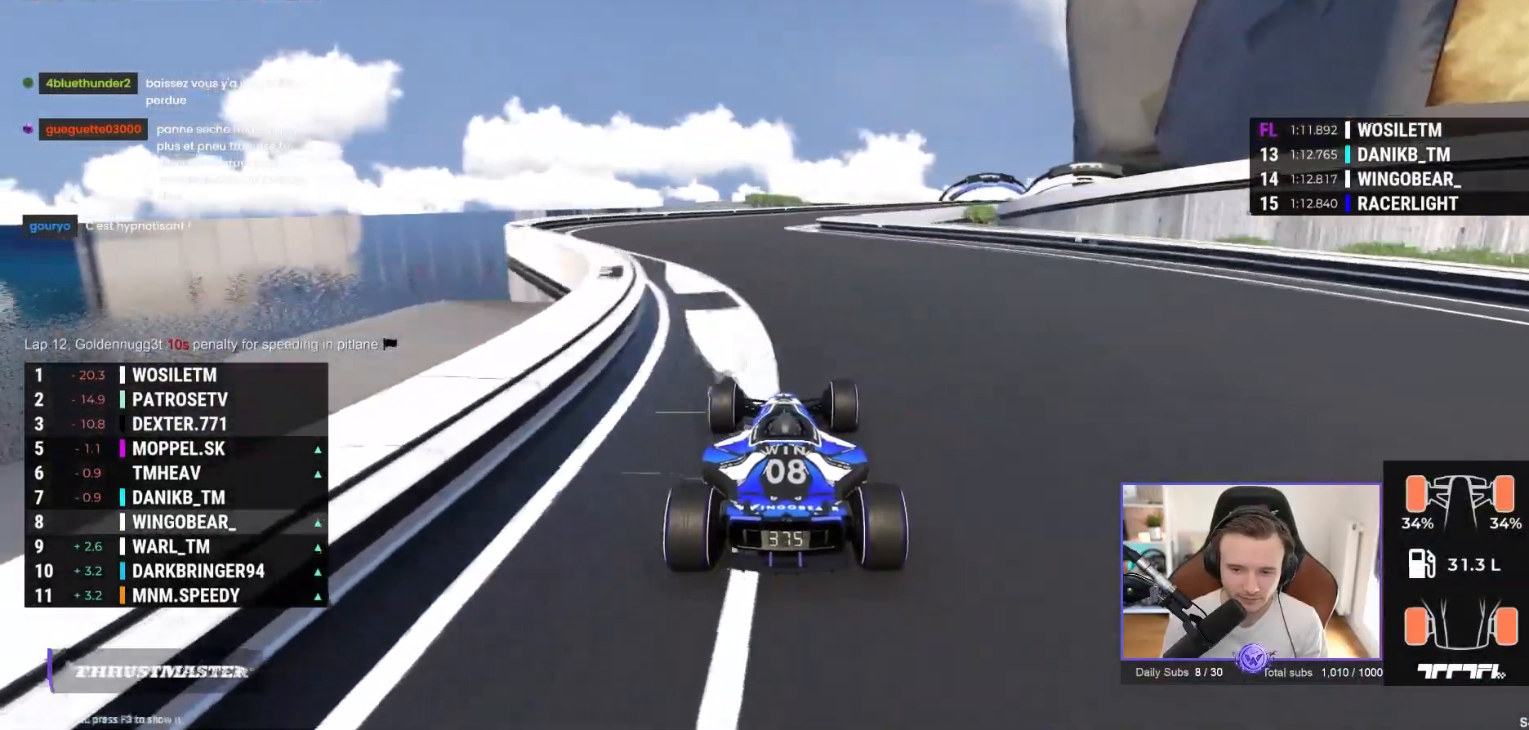
{"buttons": ["A"], "left_stick": "right", "events": [[200, "left_stick", "right"]]}
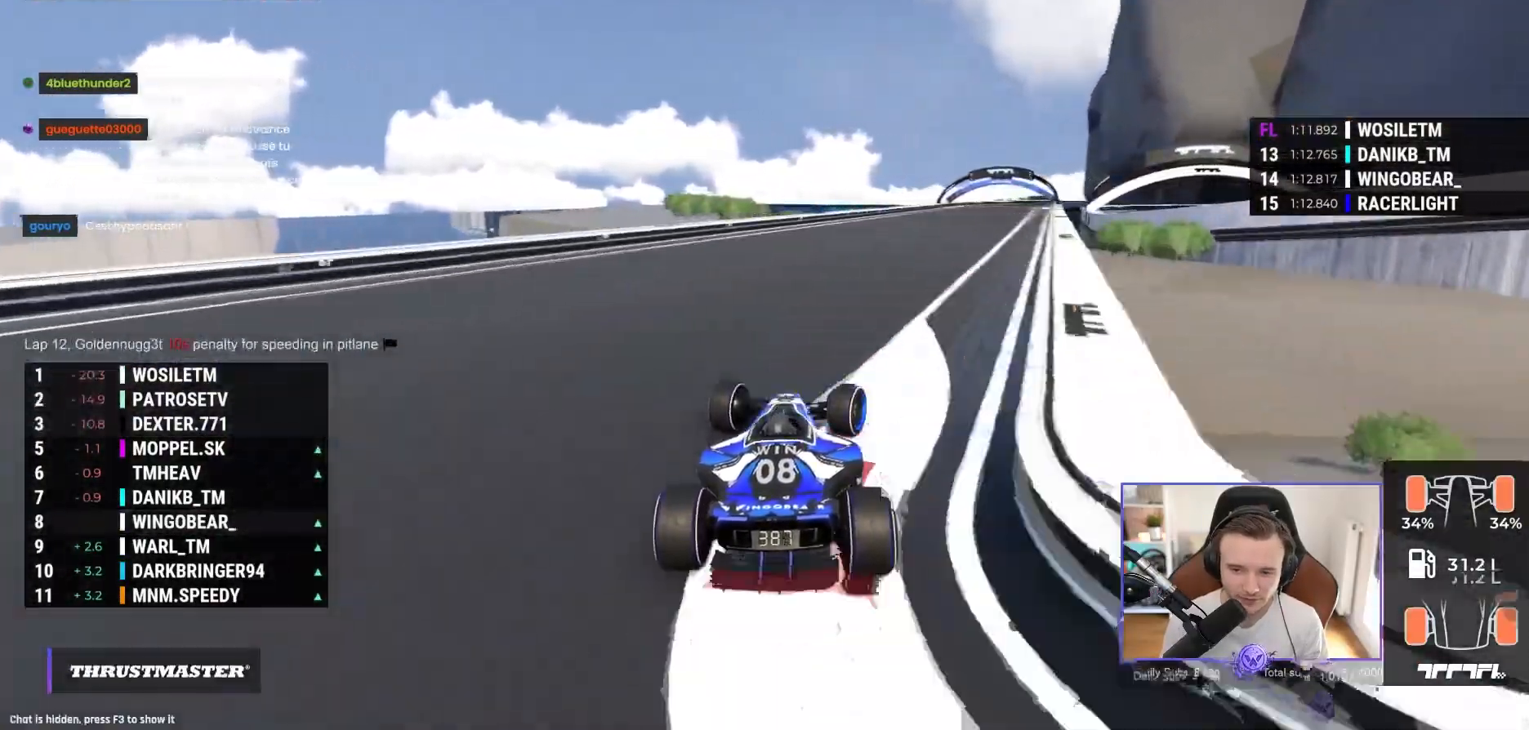
{"buttons": ["A"], "left_stick": "center", "events": [[83, "left_stick", "center"], [183, "left_stick", "right"], [367, "left_stick", "center"]]}
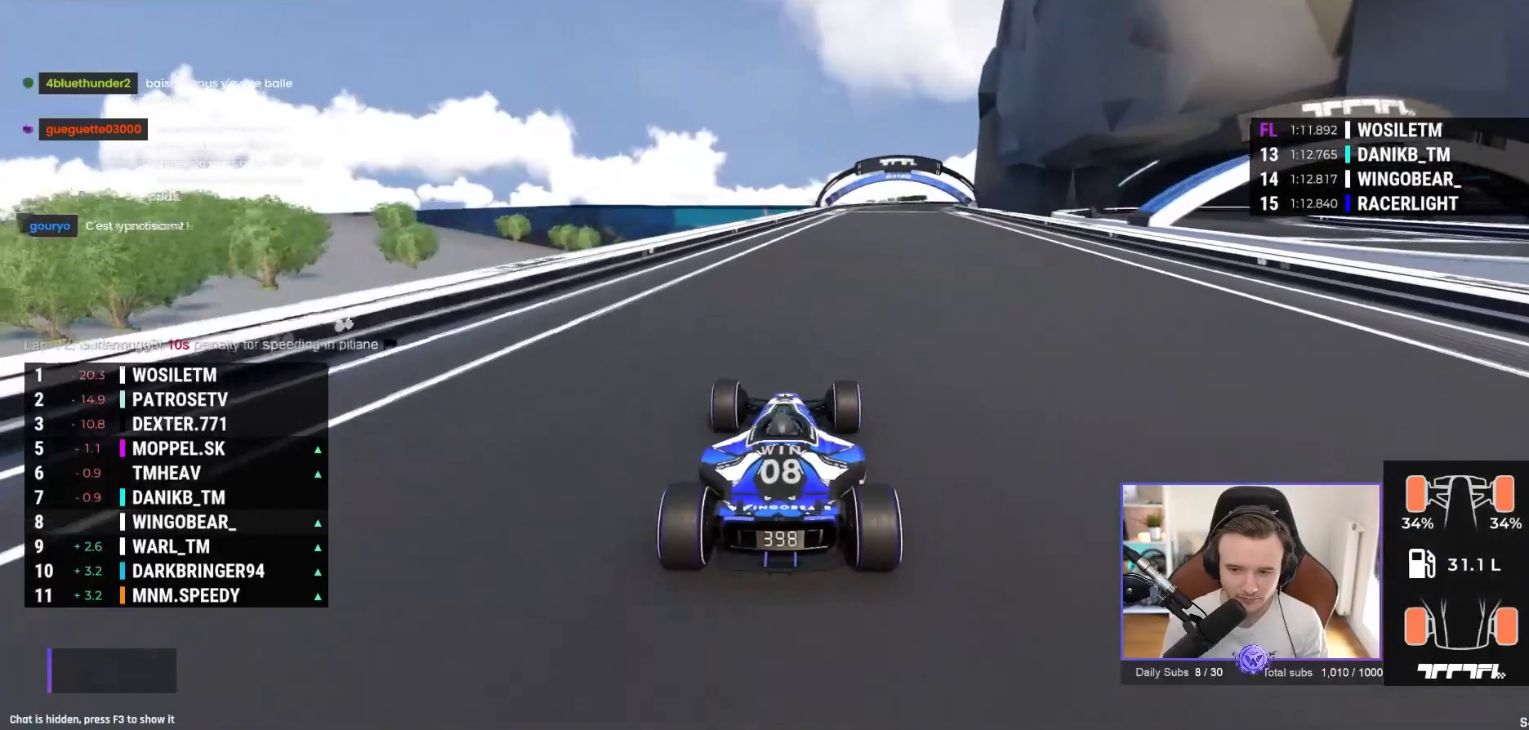
{"buttons": ["A"], "left_stick": "center", "events": [[33, "left_stick", "right"], [217, "left_stick", "center"], [367, "left_stick", "right"], [450, "left_stick", "center"]]}
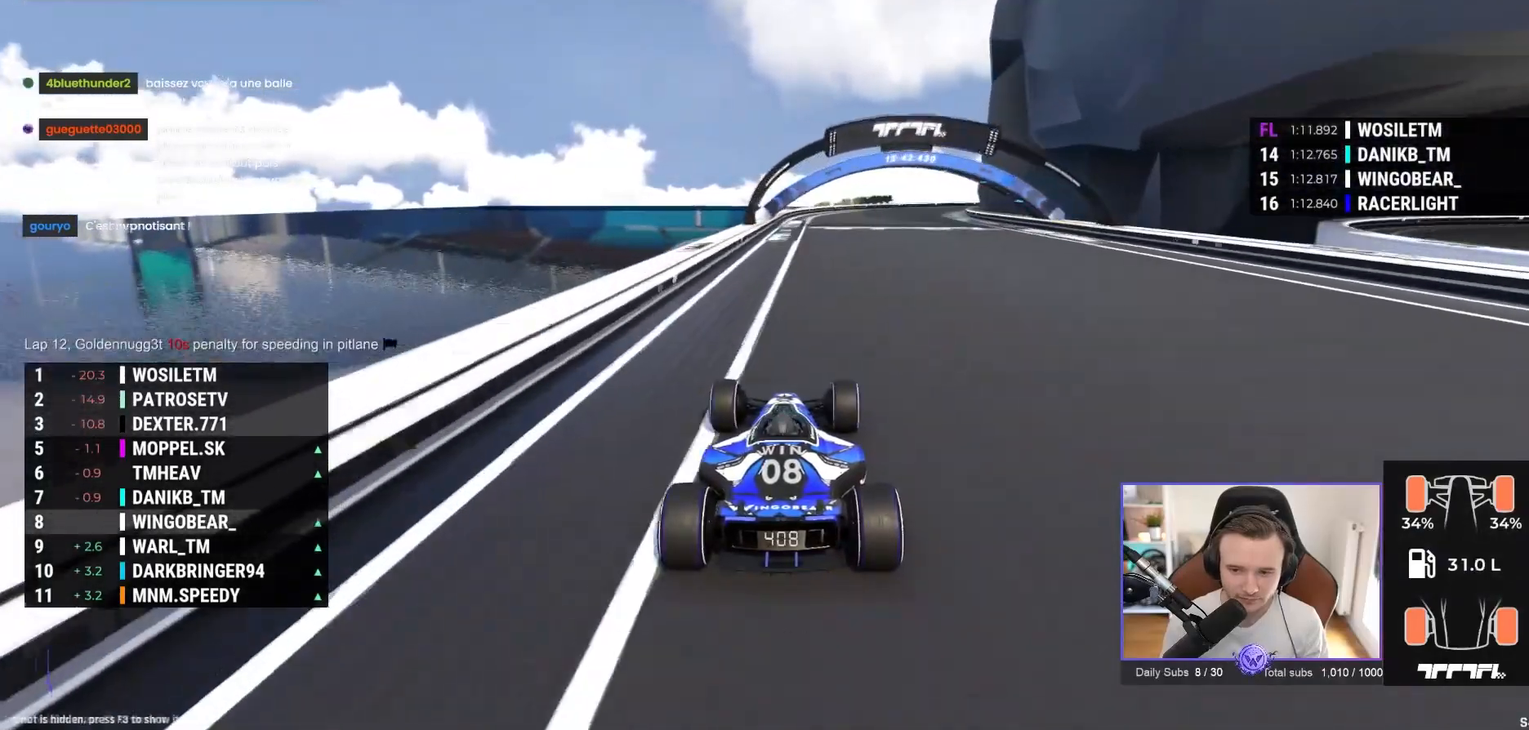
{"buttons": ["A"], "left_stick": "right"}
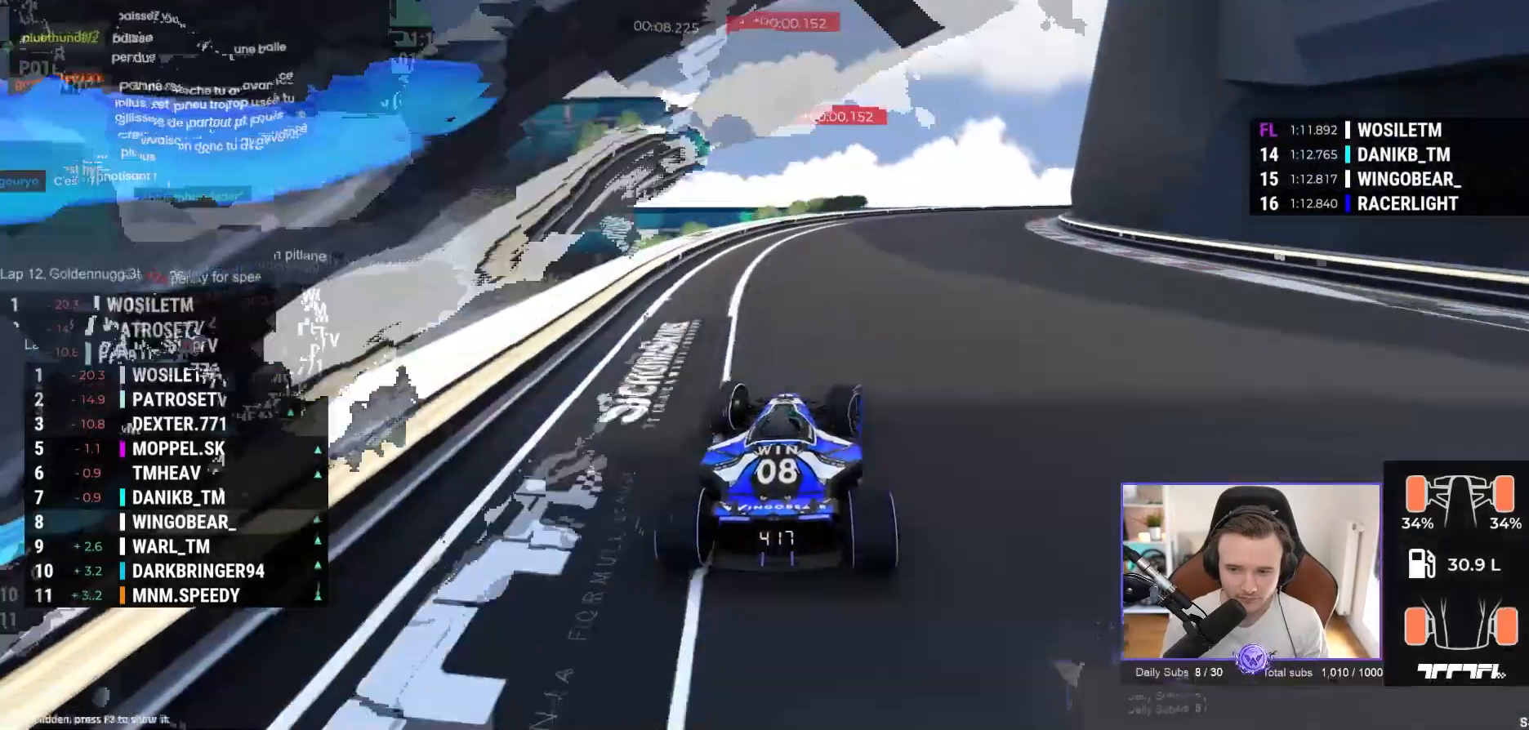
{"buttons": [], "left_stick": "right", "events": [[467, "A", "up"]]}
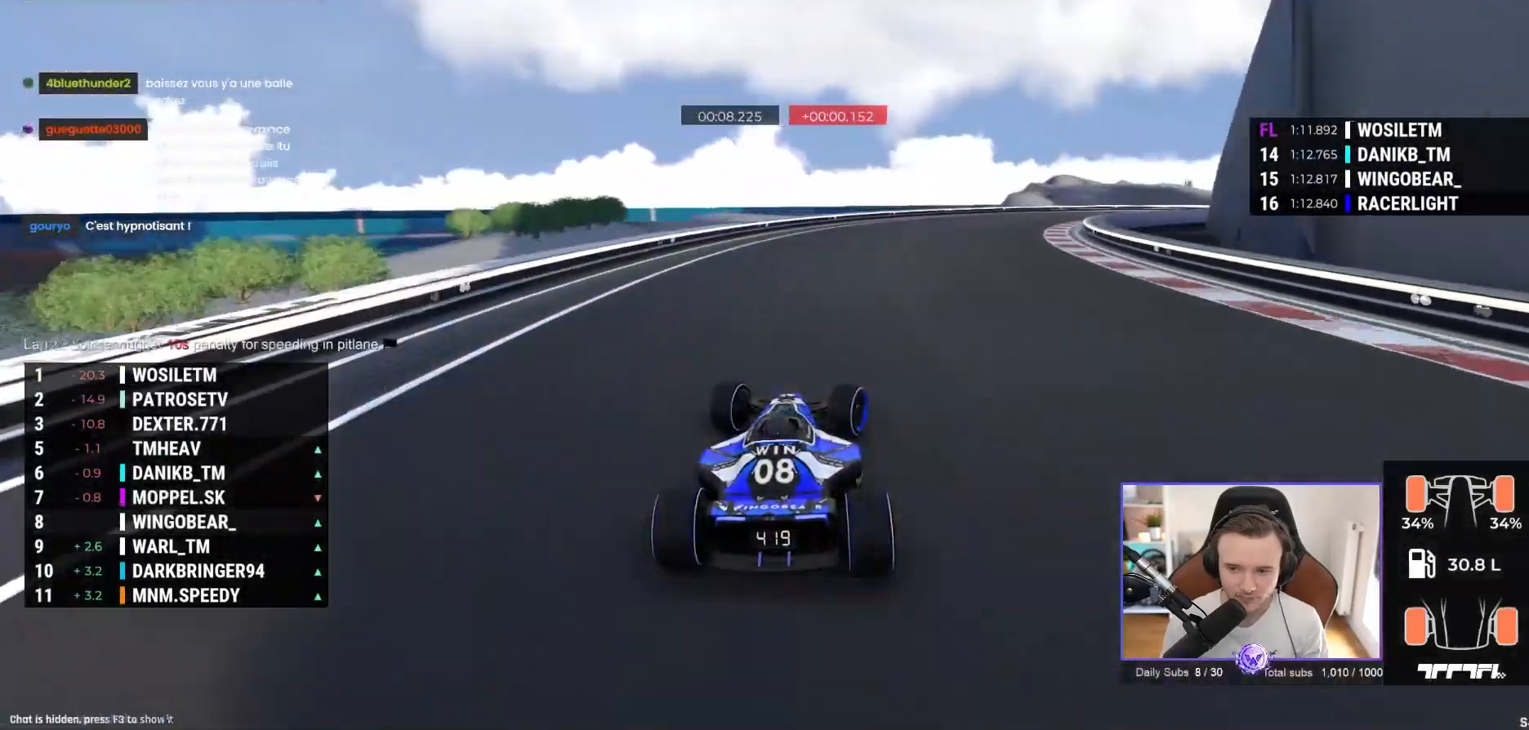
{"buttons": ["A"], "left_stick": "right", "events": [[67, "A", "down"], [250, "A", "up"], [317, "A", "down"]]}
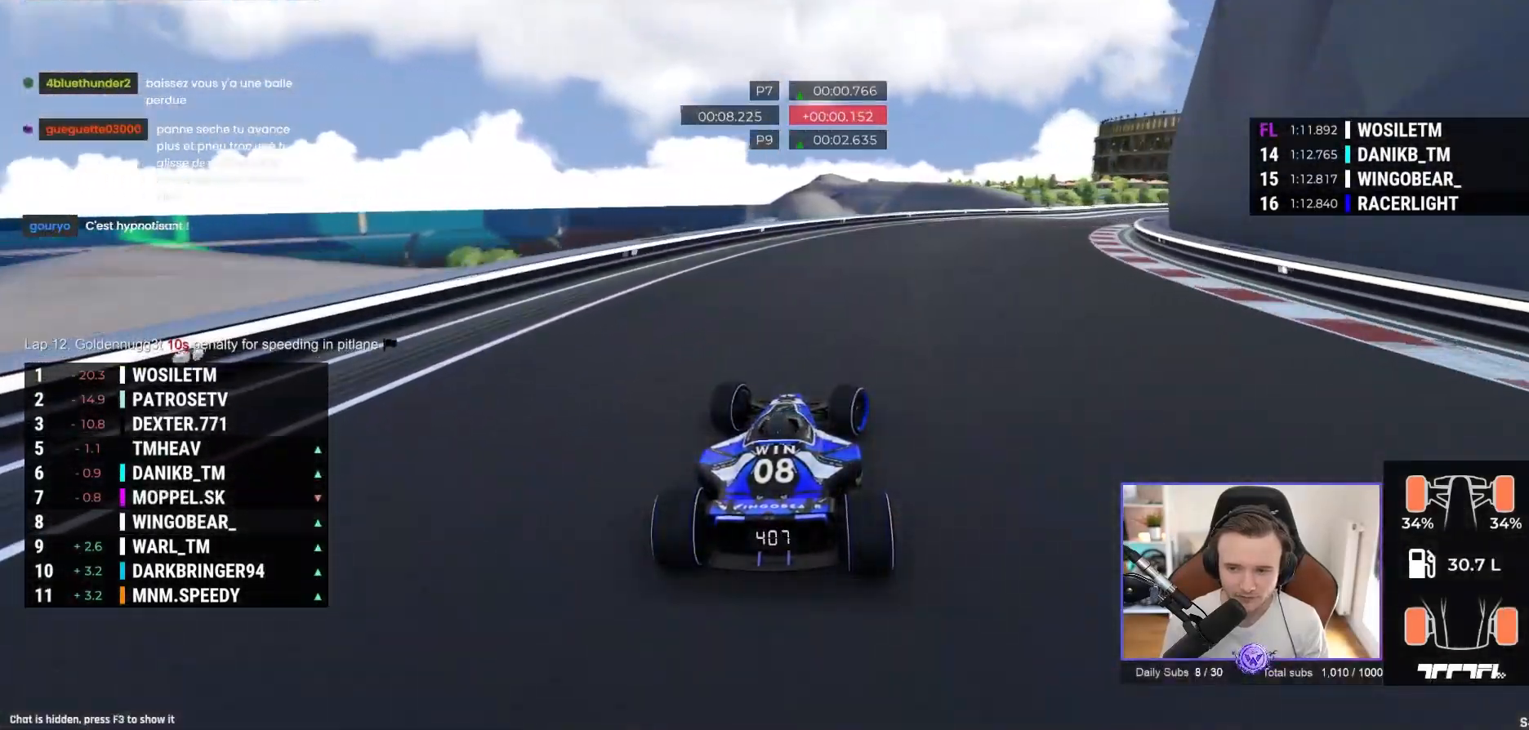
{"buttons": [], "left_stick": "right", "events": [[233, "A", "up"], [300, "A", "down"], [433, "A", "up"]]}
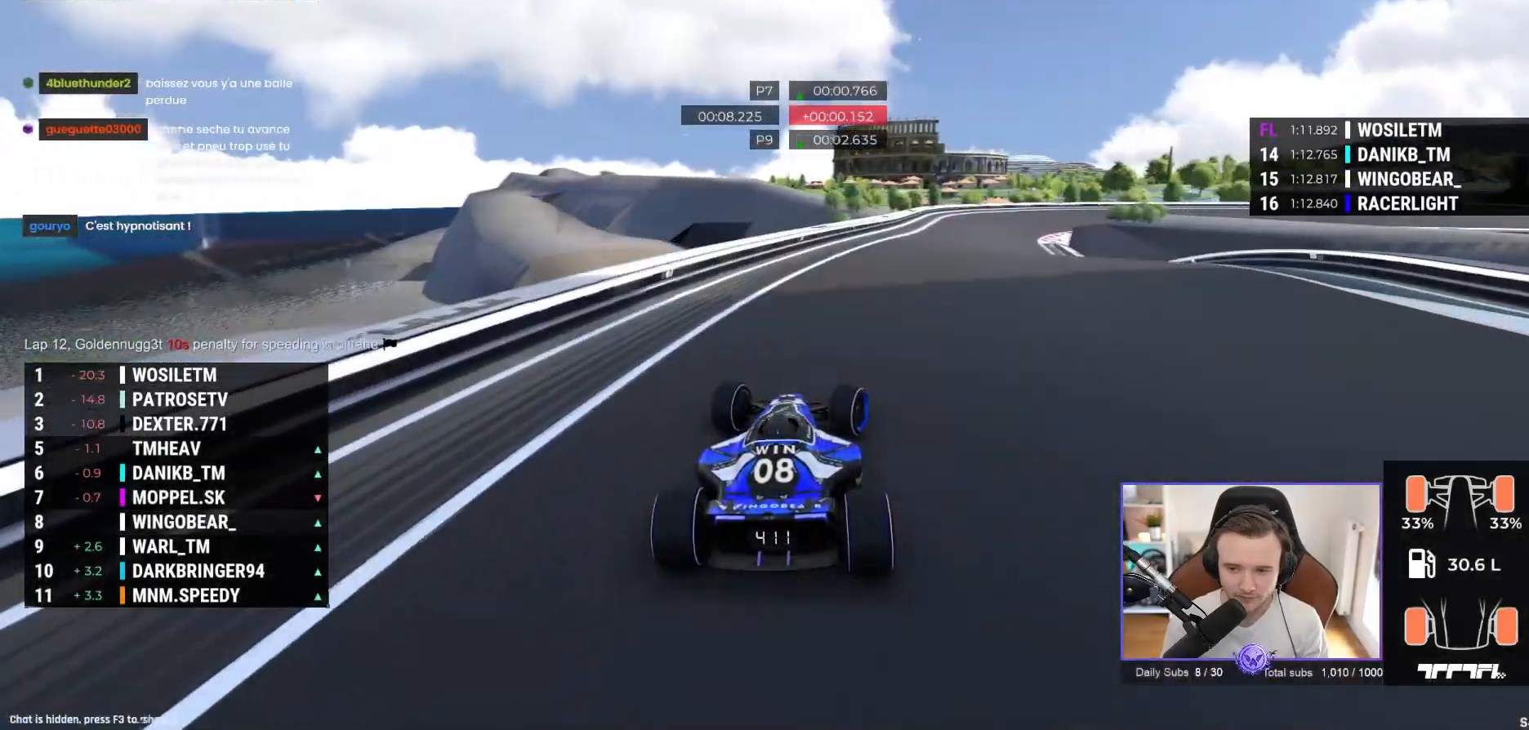
{"buttons": ["A"], "left_stick": "center", "events": [[83, "A", "down"], [217, "left_stick", "left"], [333, "left_stick", "center"]]}
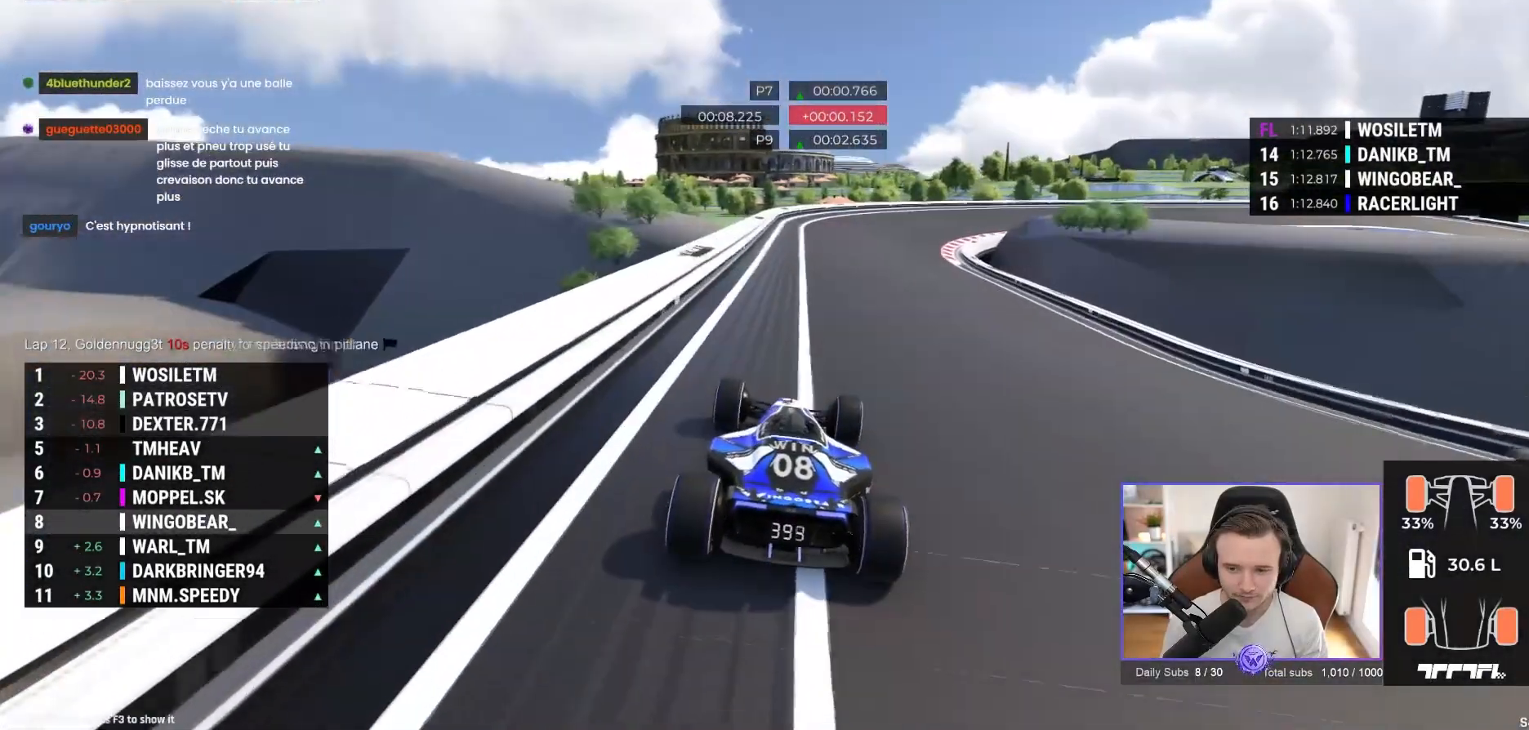
{"buttons": ["A"], "left_stick": "right", "events": [[117, "left_stick", "right"]]}
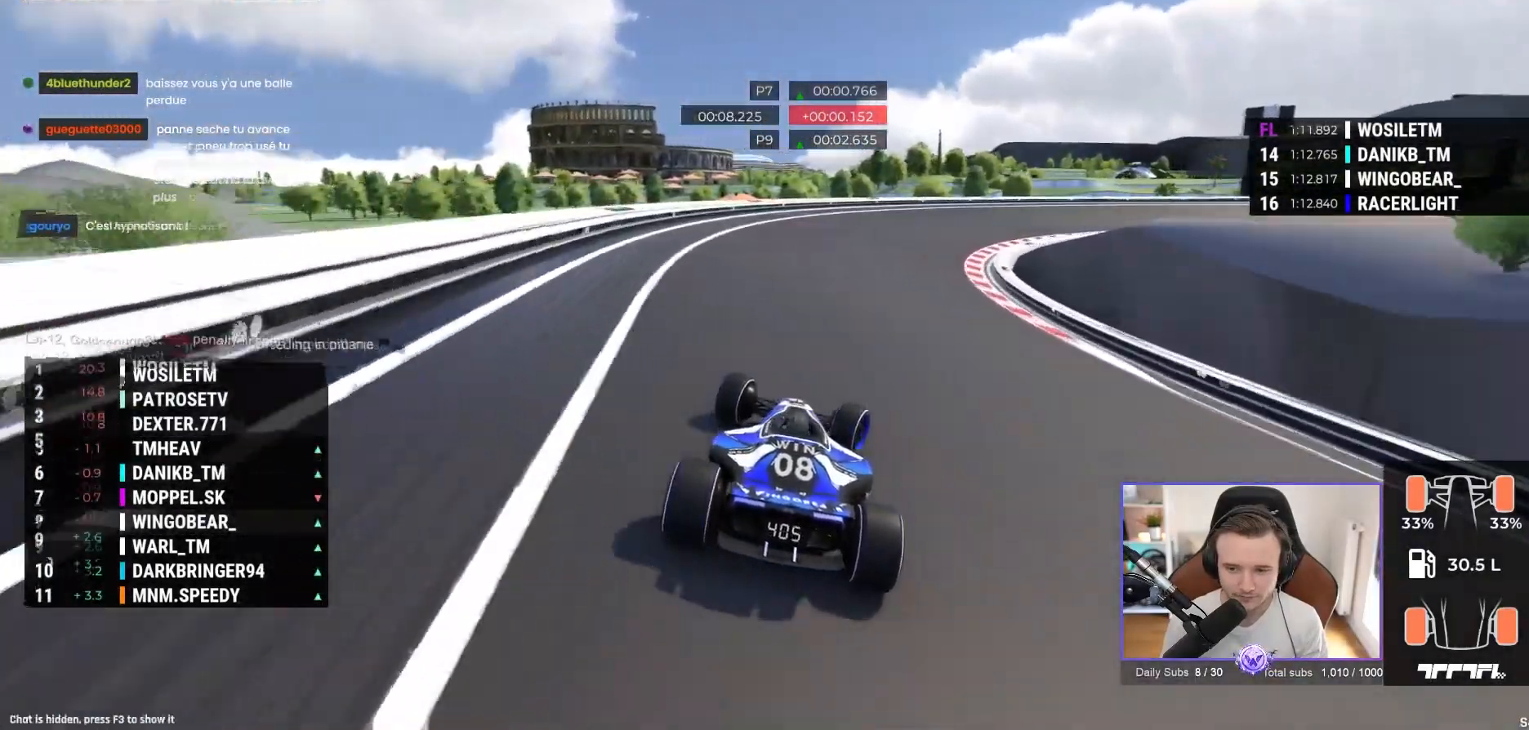
{"buttons": [], "left_stick": "right", "events": [[500, "A", "up"]]}
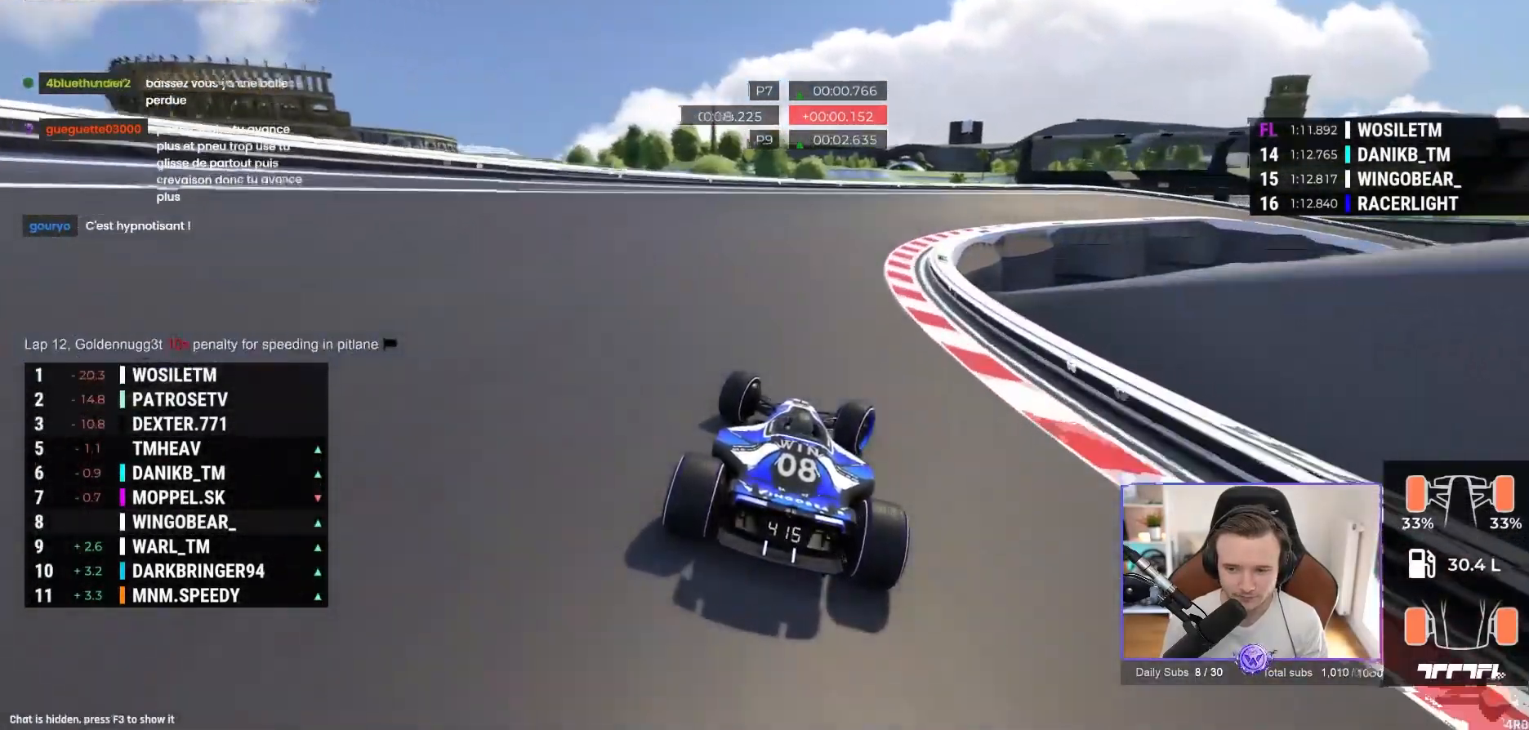
{"buttons": ["A", "R1"], "left_stick": "right", "events": [[183, "R1", "down"], [400, "A", "down"]]}
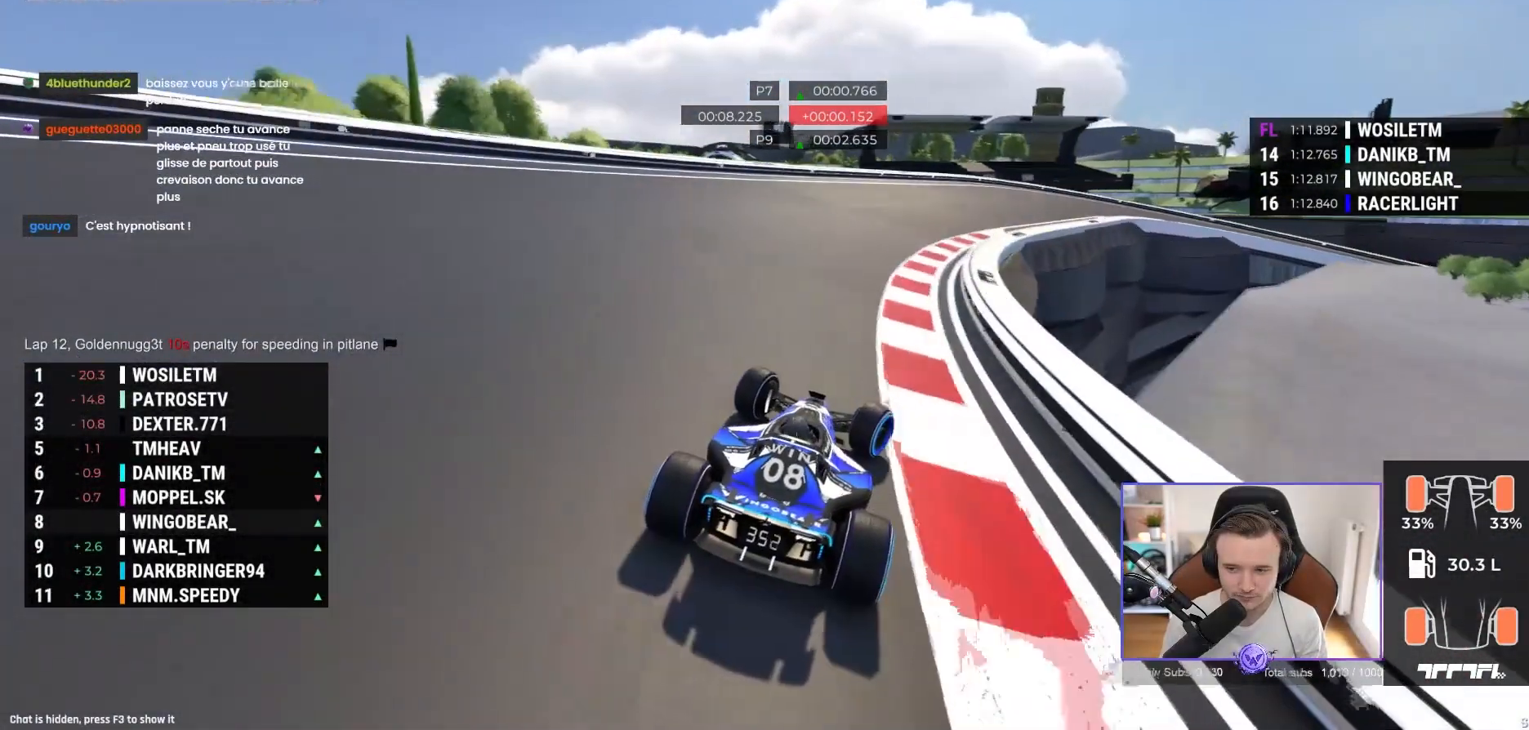
{"buttons": ["A", "R1"], "left_stick": "right", "events": []}
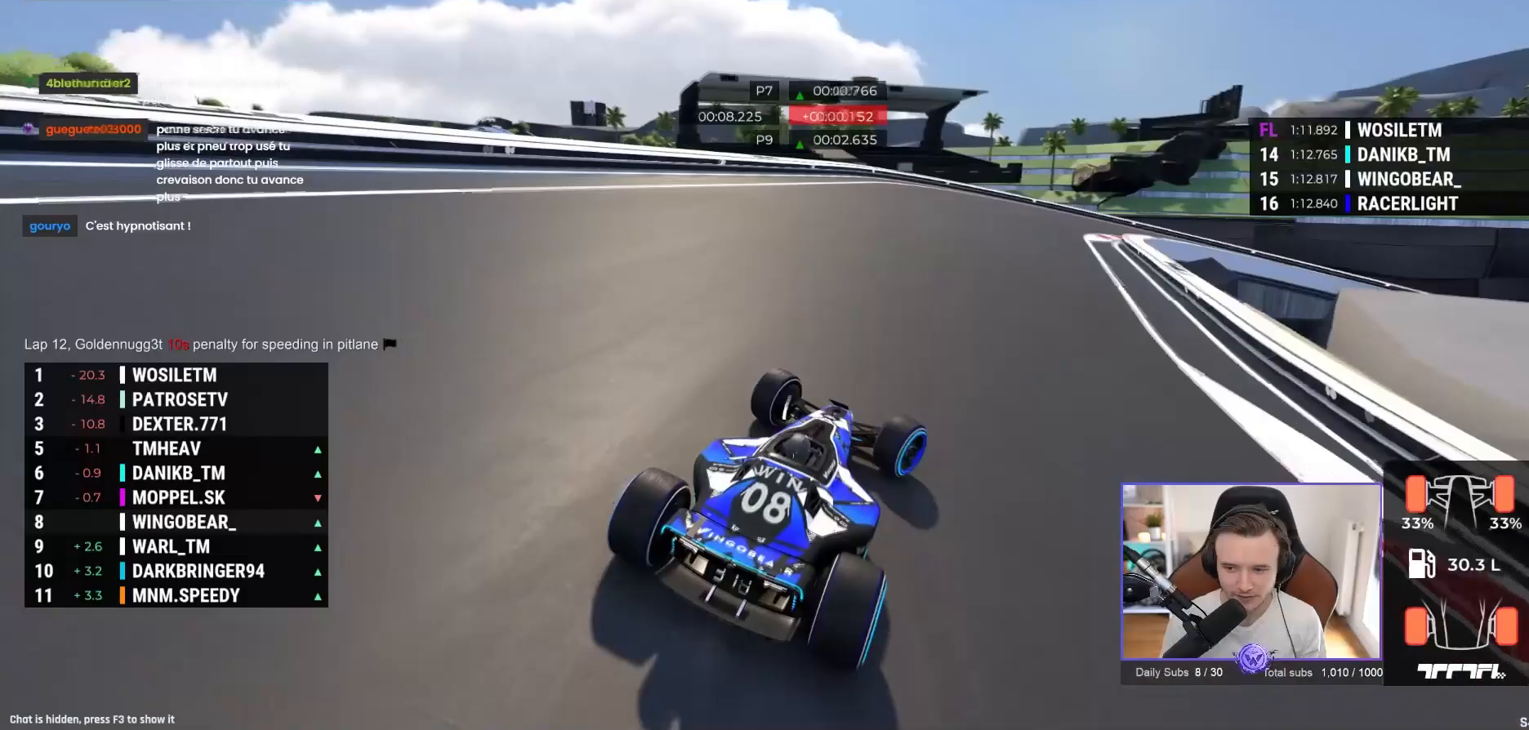
{"buttons": ["A"], "left_stick": "right", "events": [[217, "R1", "up"]]}
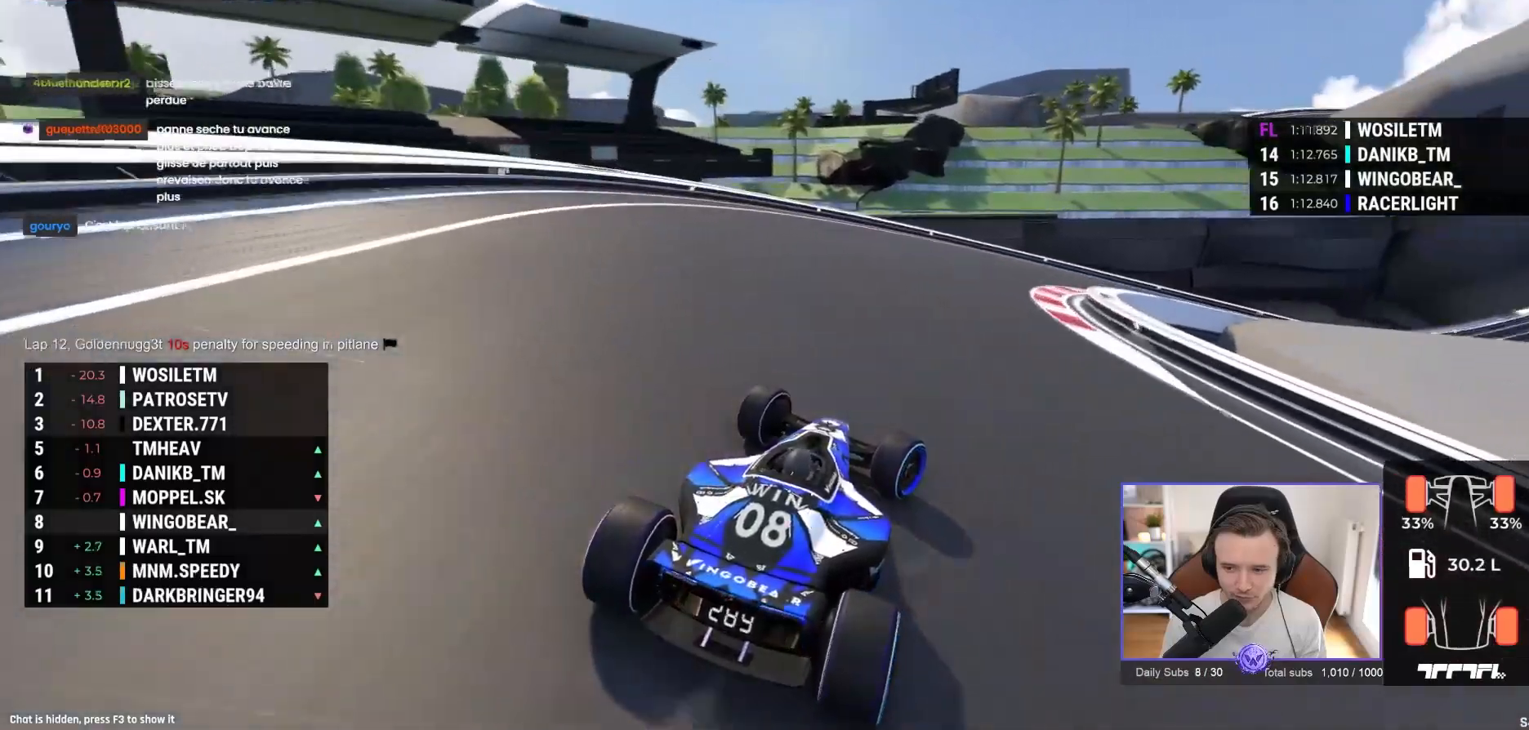
{"buttons": ["A"], "left_stick": "right", "events": [[117, "A", "up"], [200, "A", "down"]]}
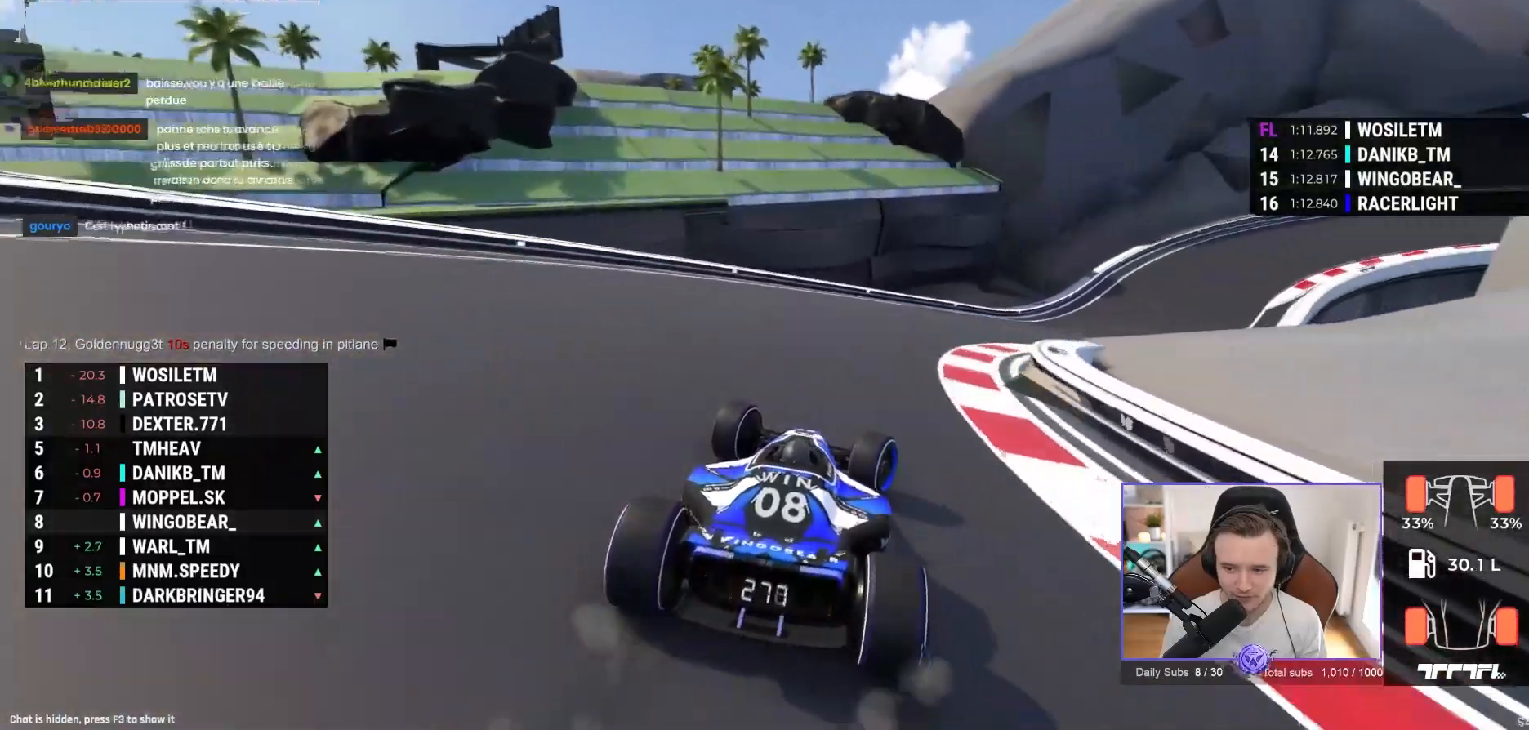
{"buttons": ["A"], "left_stick": "right", "events": []}
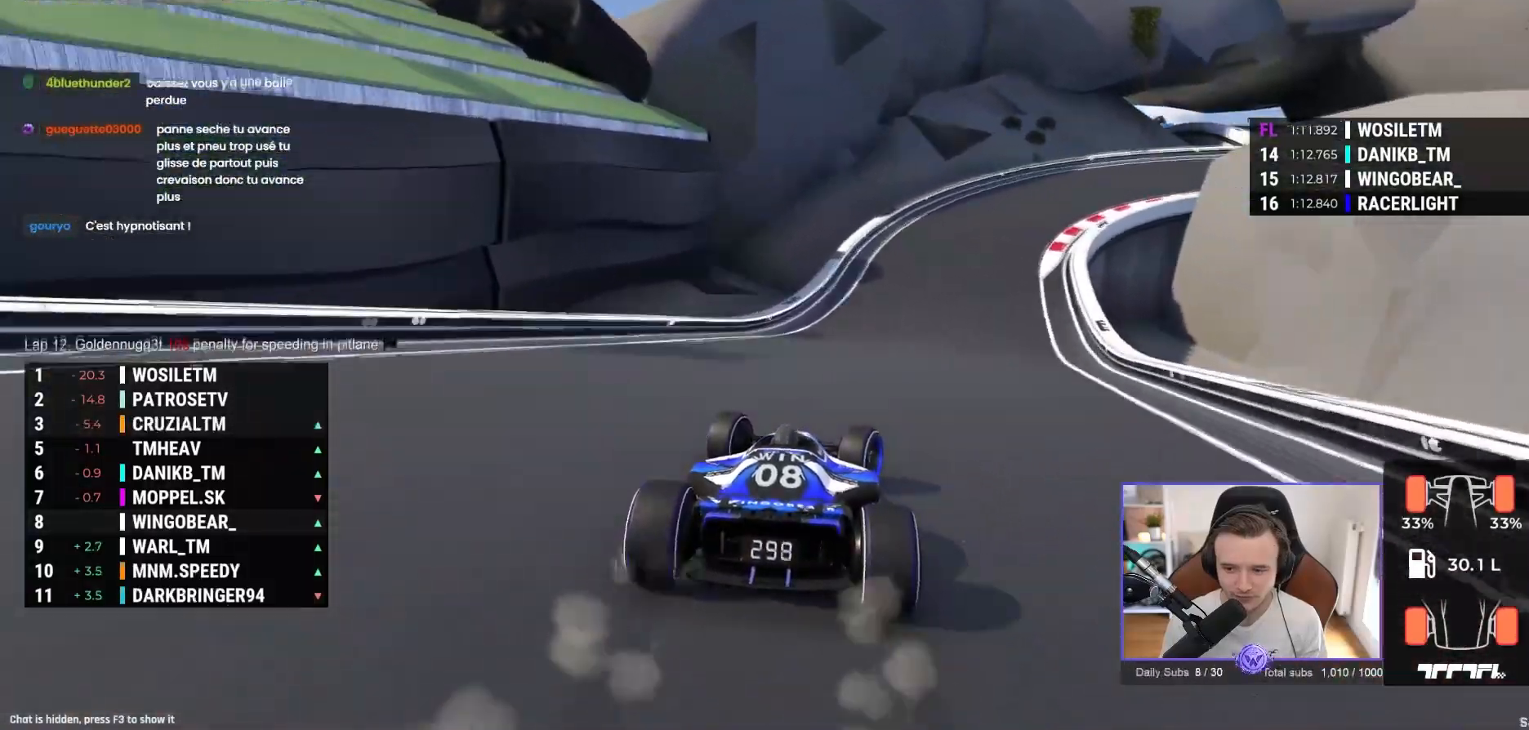
{"buttons": [], "left_stick": "right", "events": [[467, "A", "up"]]}
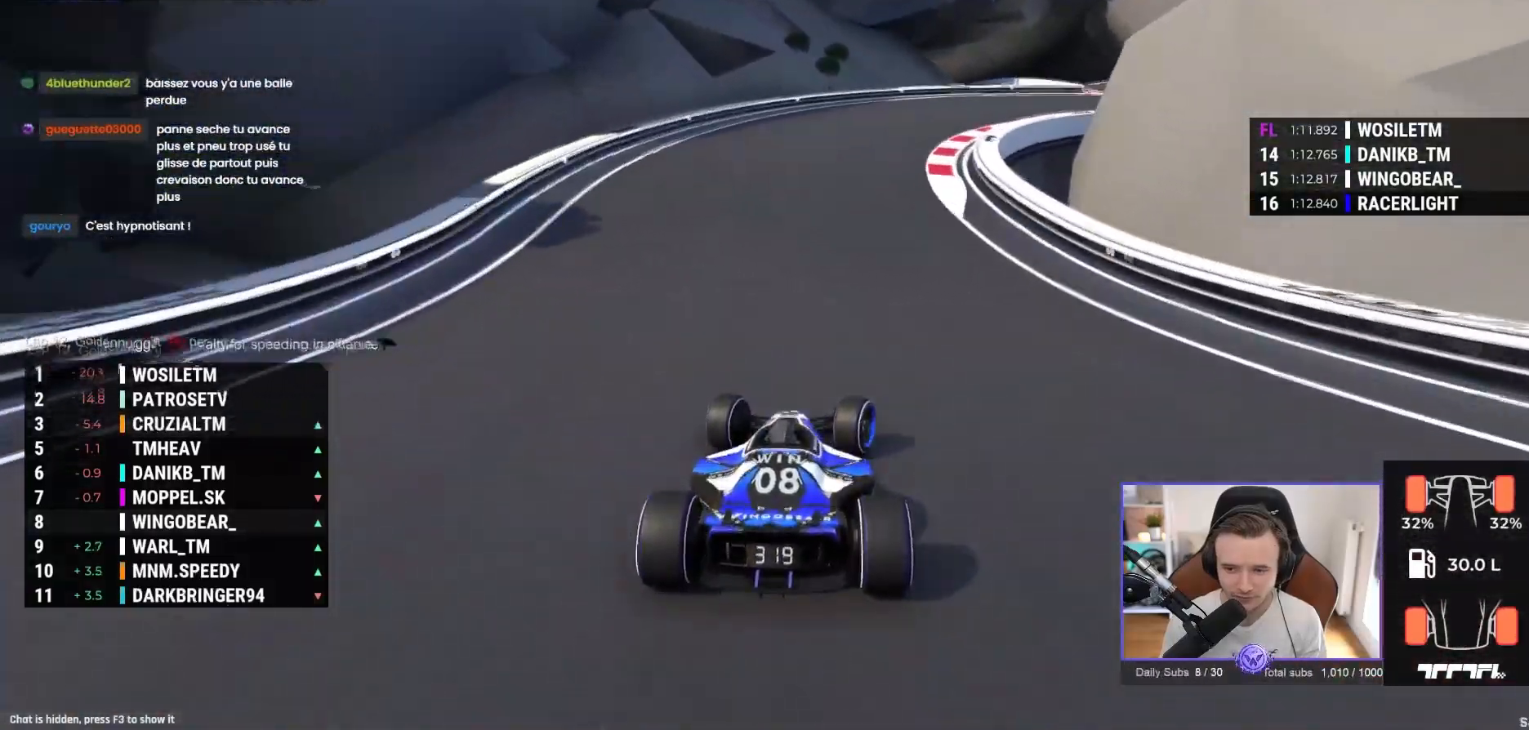
{"buttons": ["A"], "left_stick": "right", "events": [[167, "A", "down"]]}
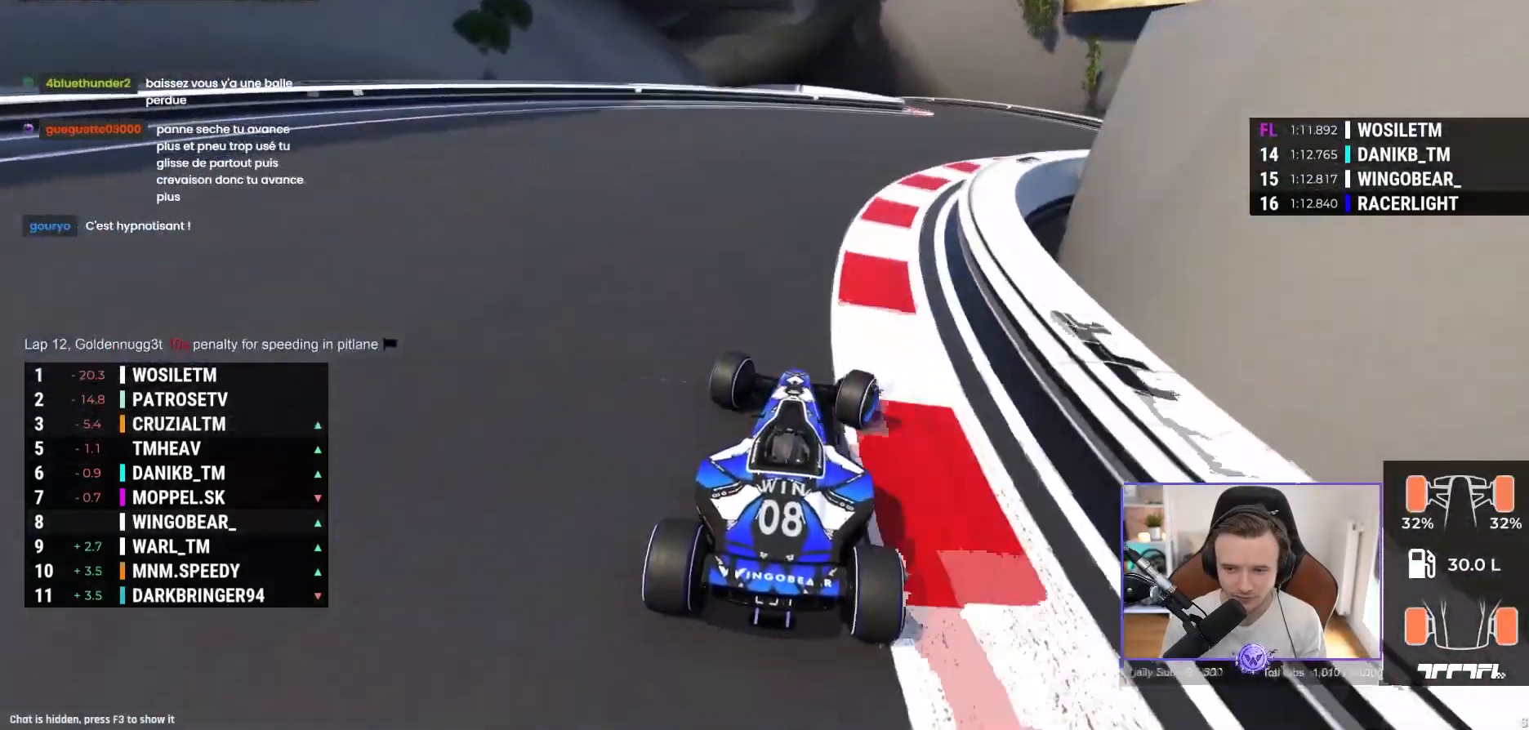
{"buttons": ["A"], "left_stick": "up-left", "events": [[250, "left_stick", "up-left"]]}
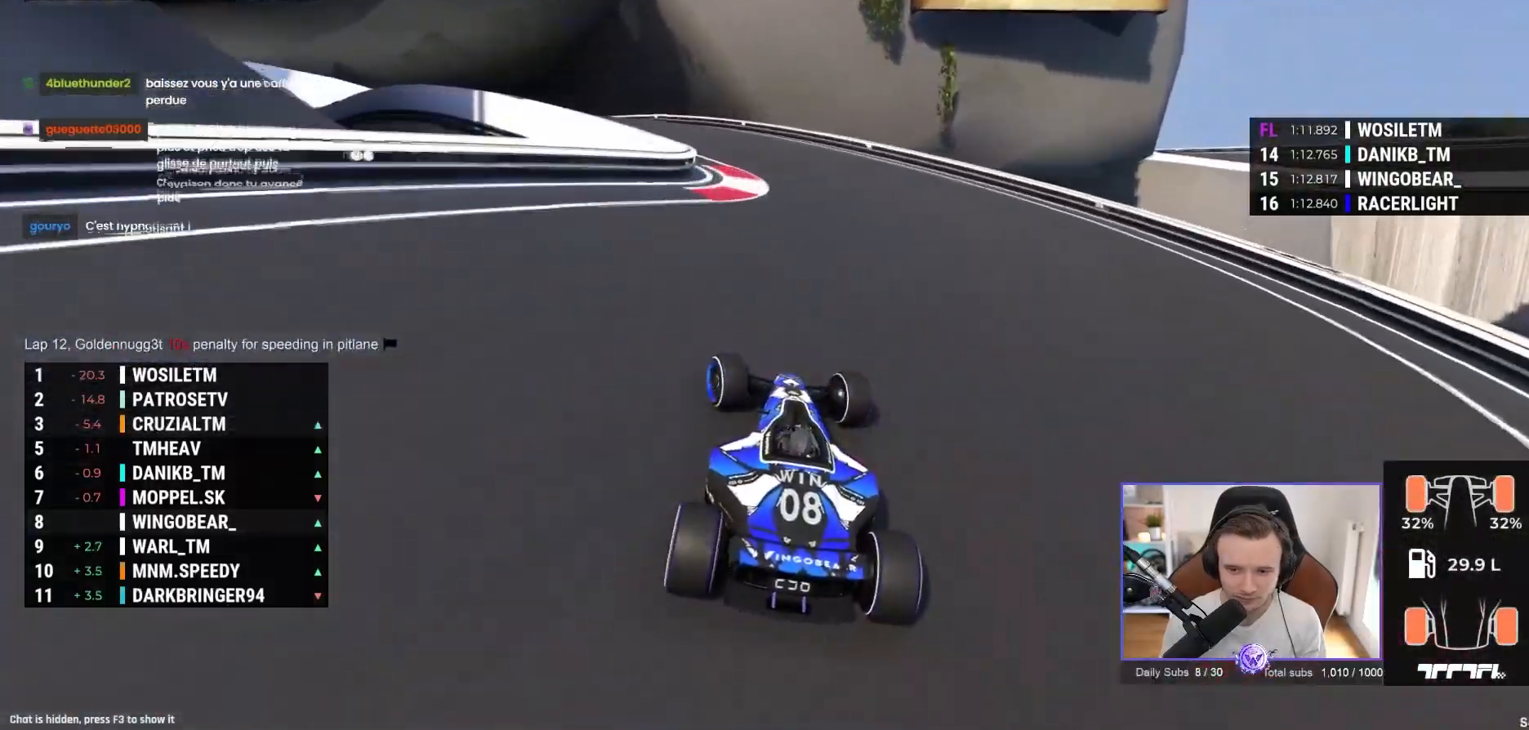
{"buttons": [], "left_stick": "up-left", "events": [[150, "L2", "down"], [167, "L2", "up"], [200, "A", "up"]]}
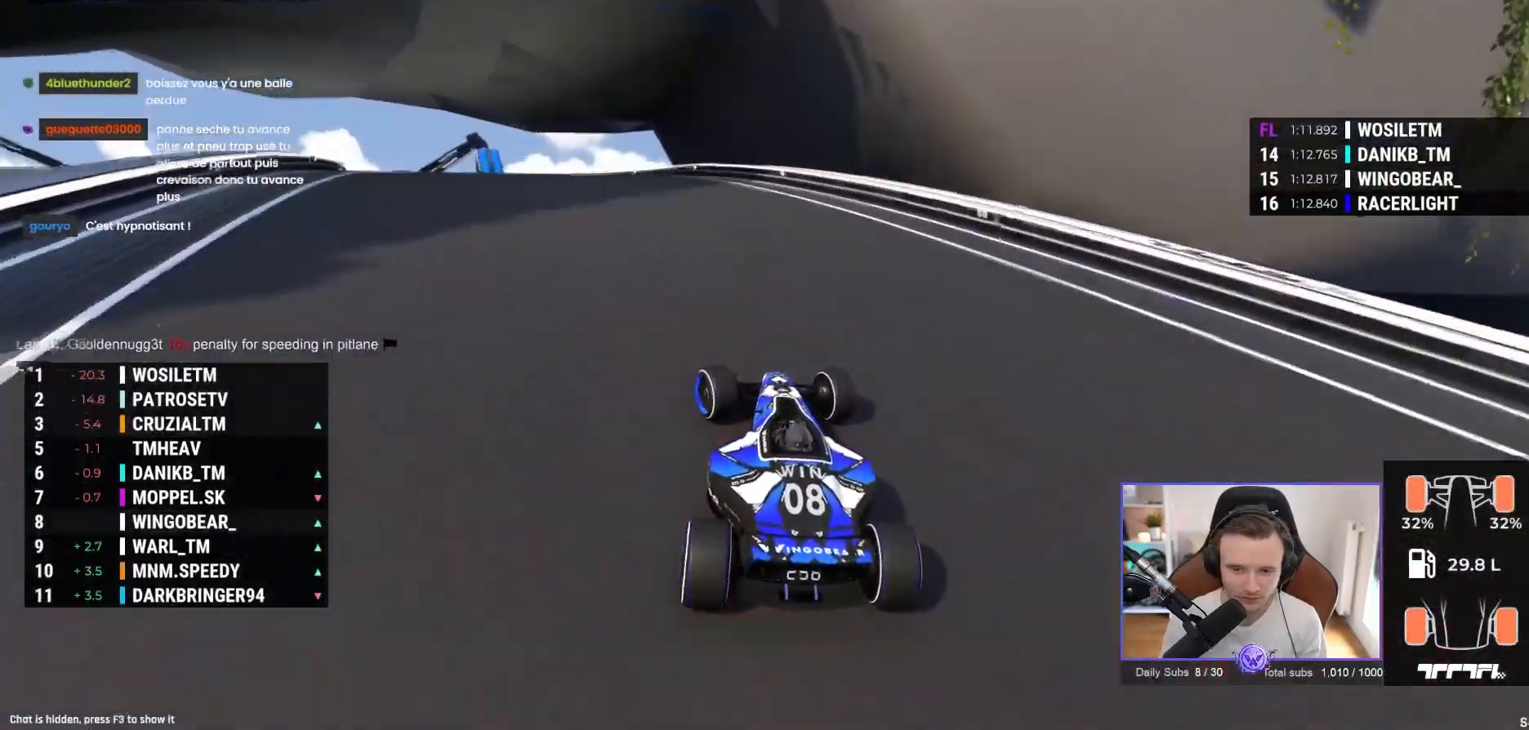
{"buttons": [], "left_stick": "up-left", "events": [[50, "A", "down"], [417, "A", "up"]]}
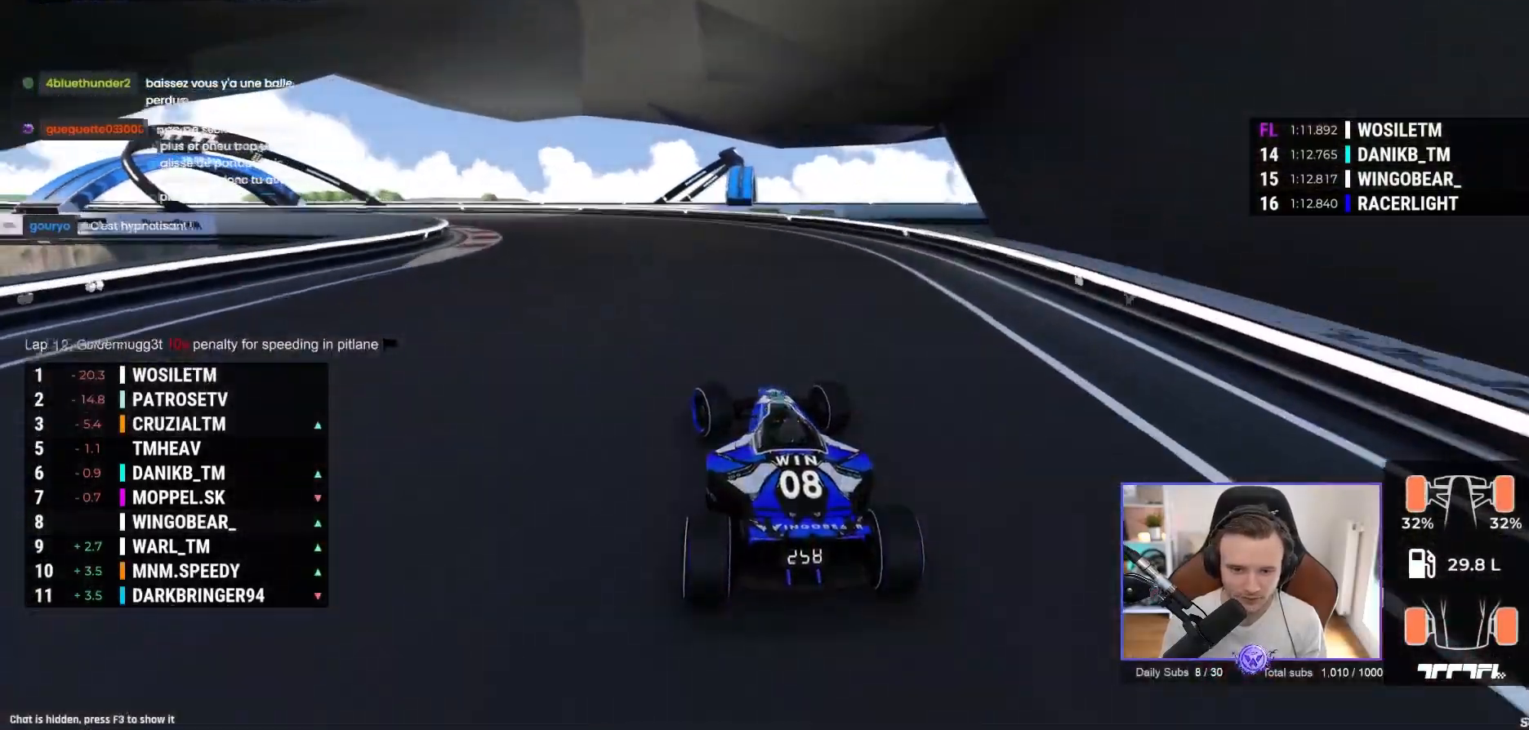
{"buttons": ["A"], "left_stick": "up-left", "events": [[67, "A", "down"]]}
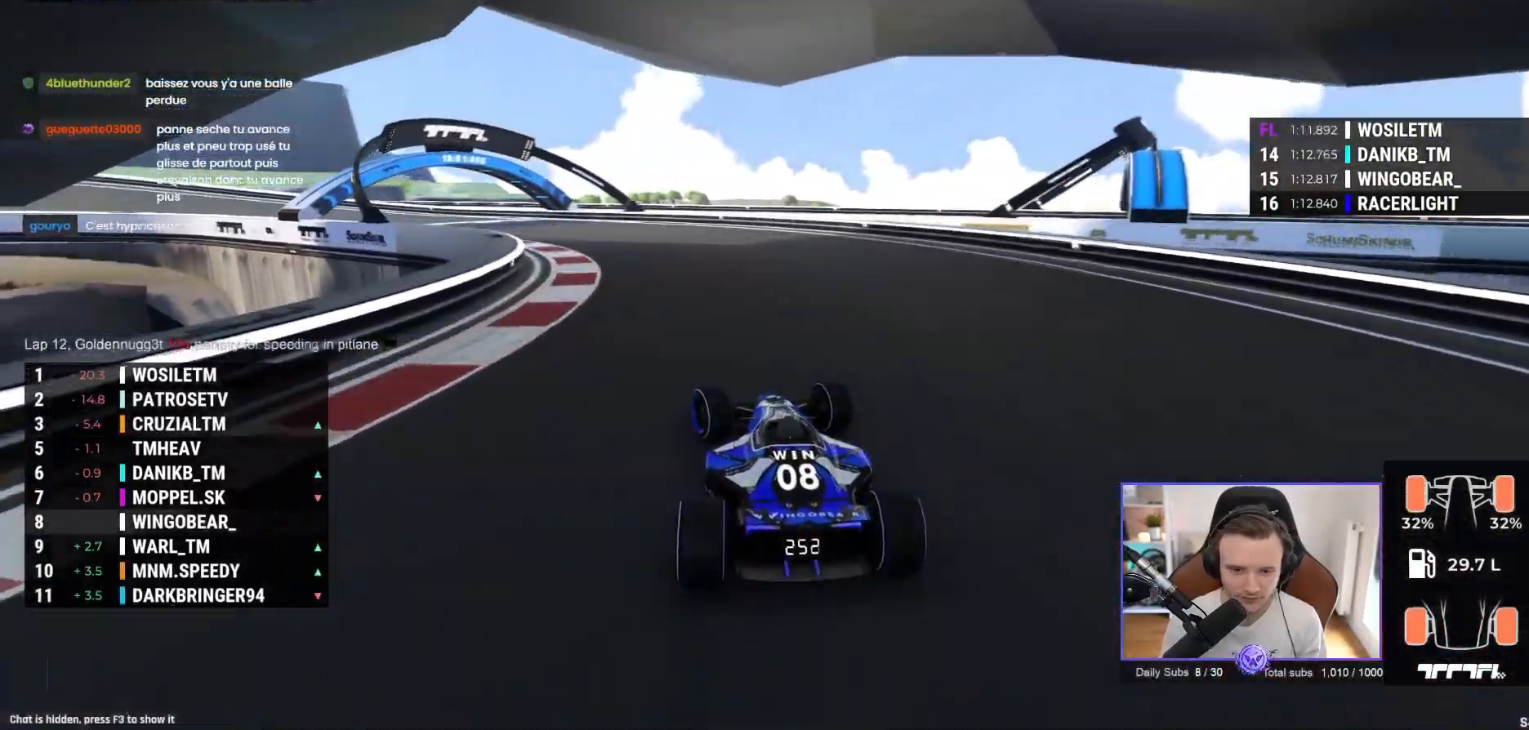
{"buttons": ["A"], "left_stick": "up-left", "events": [[17, "A", "up"], [100, "A", "down"]]}
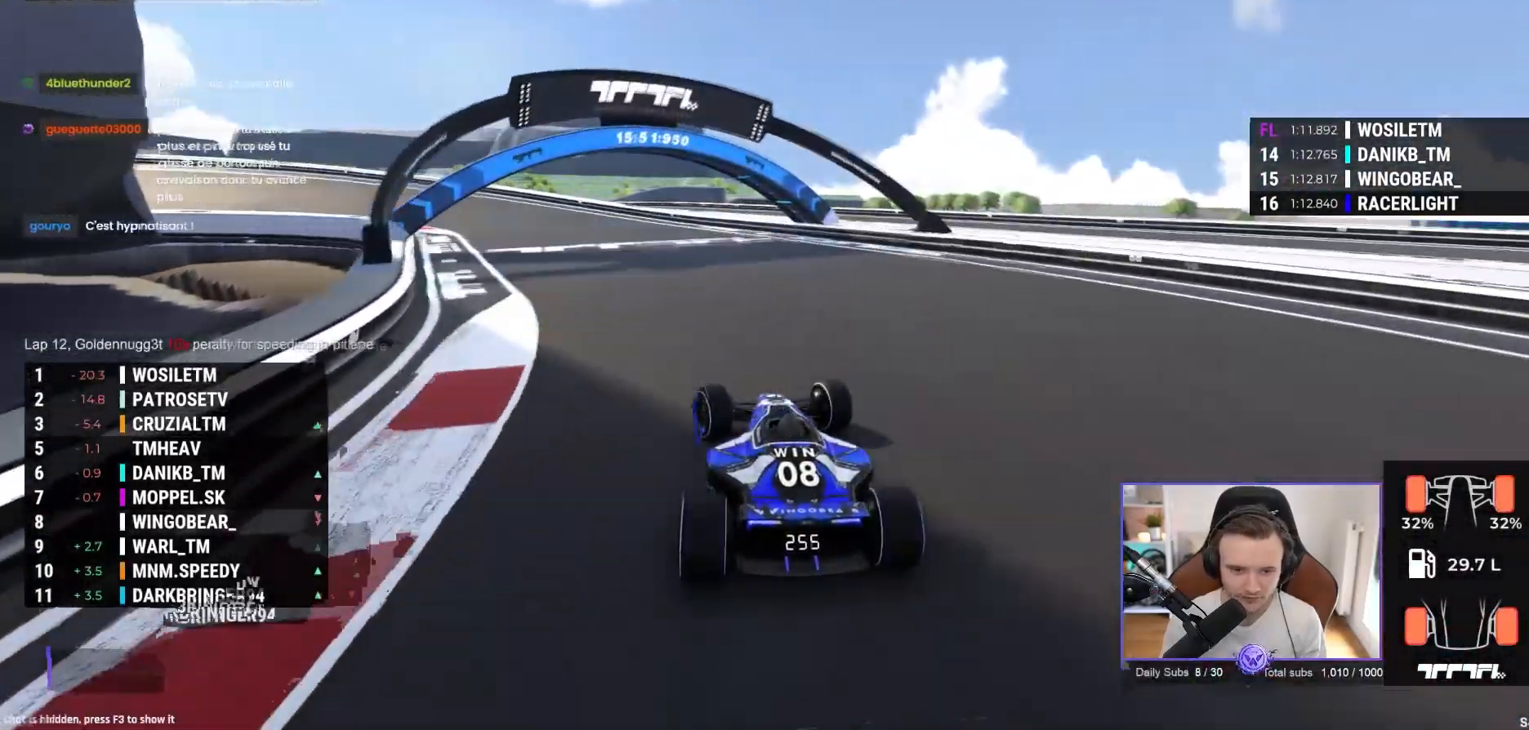
{"buttons": ["A"], "left_stick": "left", "events": [[67, "left_stick", "left"], [200, "A", "up"], [250, "A", "down"]]}
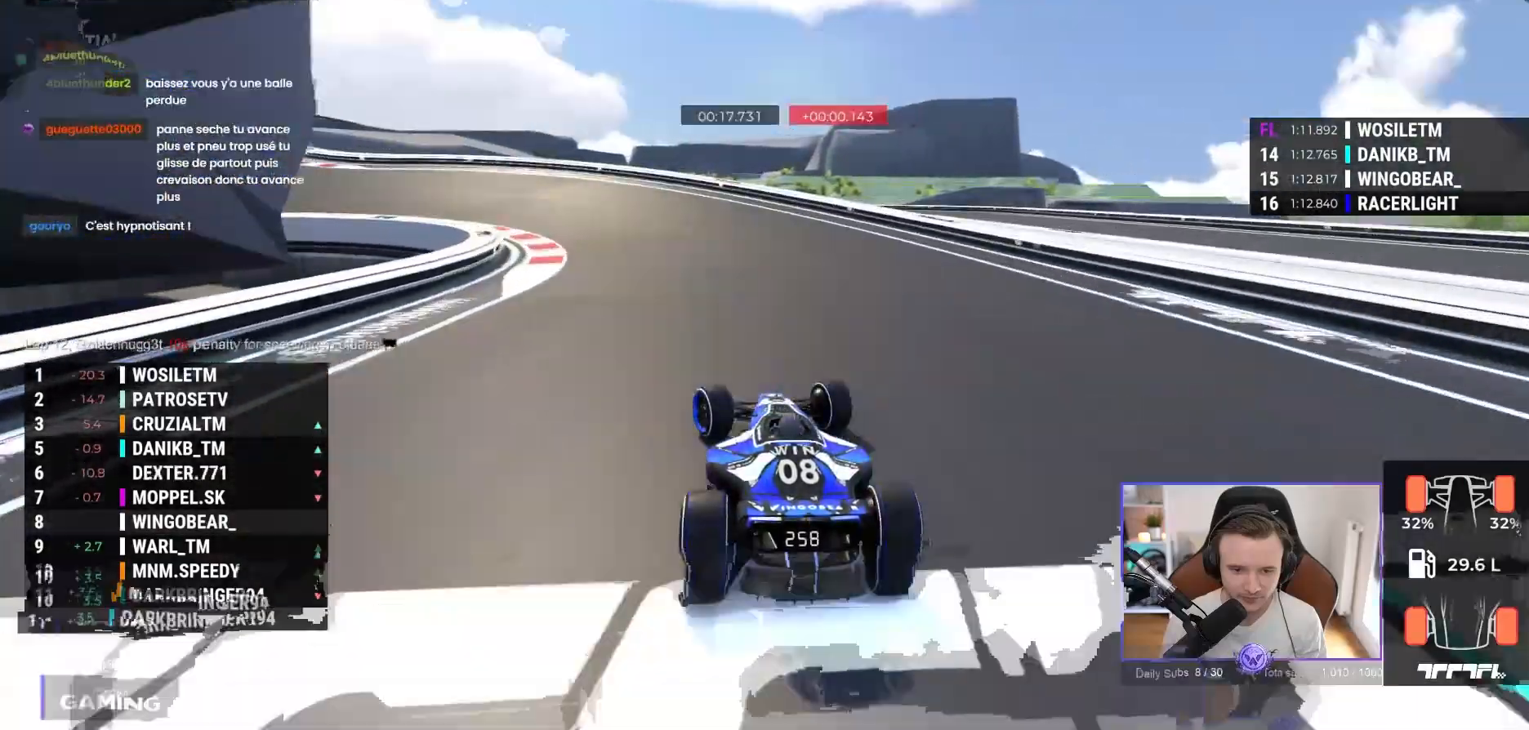
{"buttons": ["A"], "left_stick": "left", "events": []}
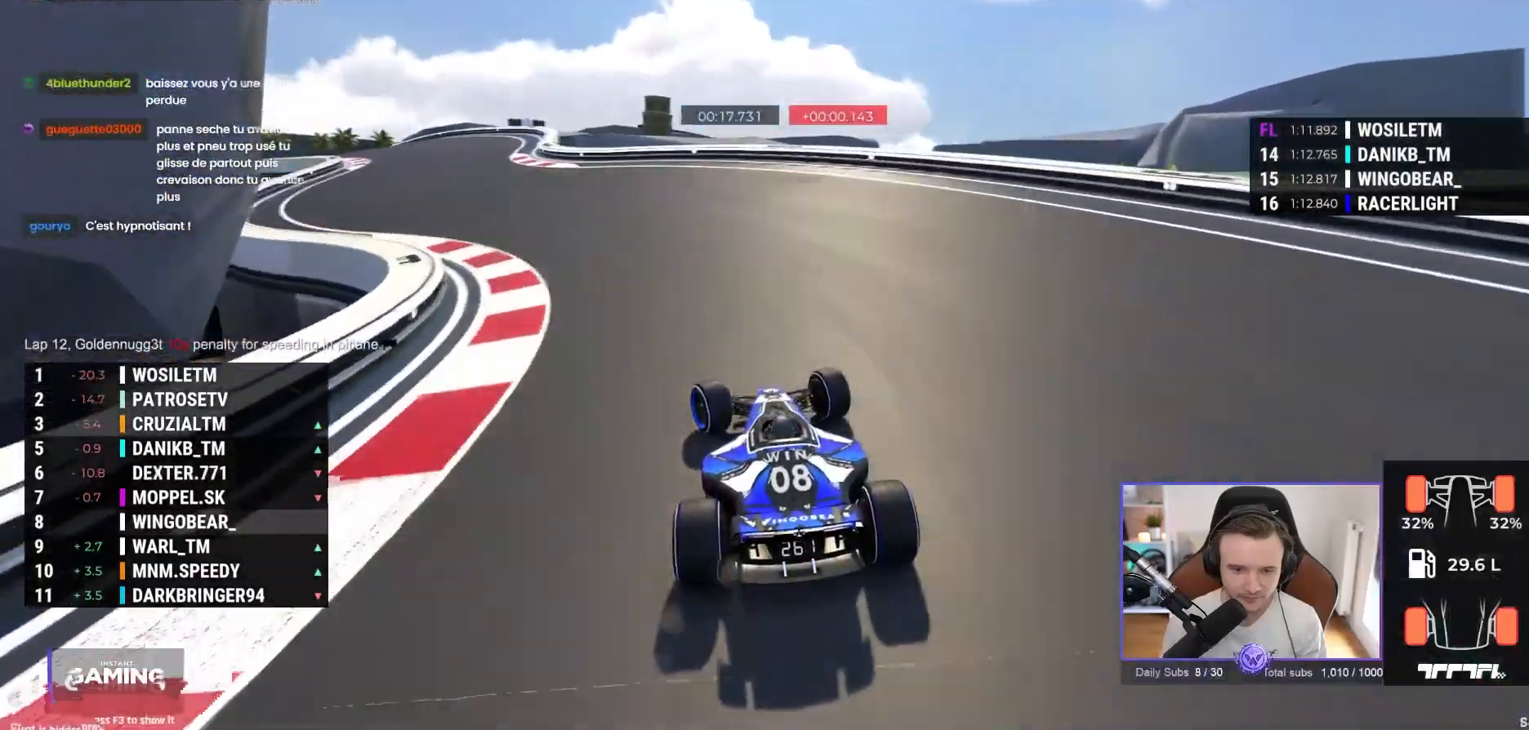
{"buttons": ["A"], "left_stick": "left", "events": [[367, "left_stick", "center"], [450, "left_stick", "left"]]}